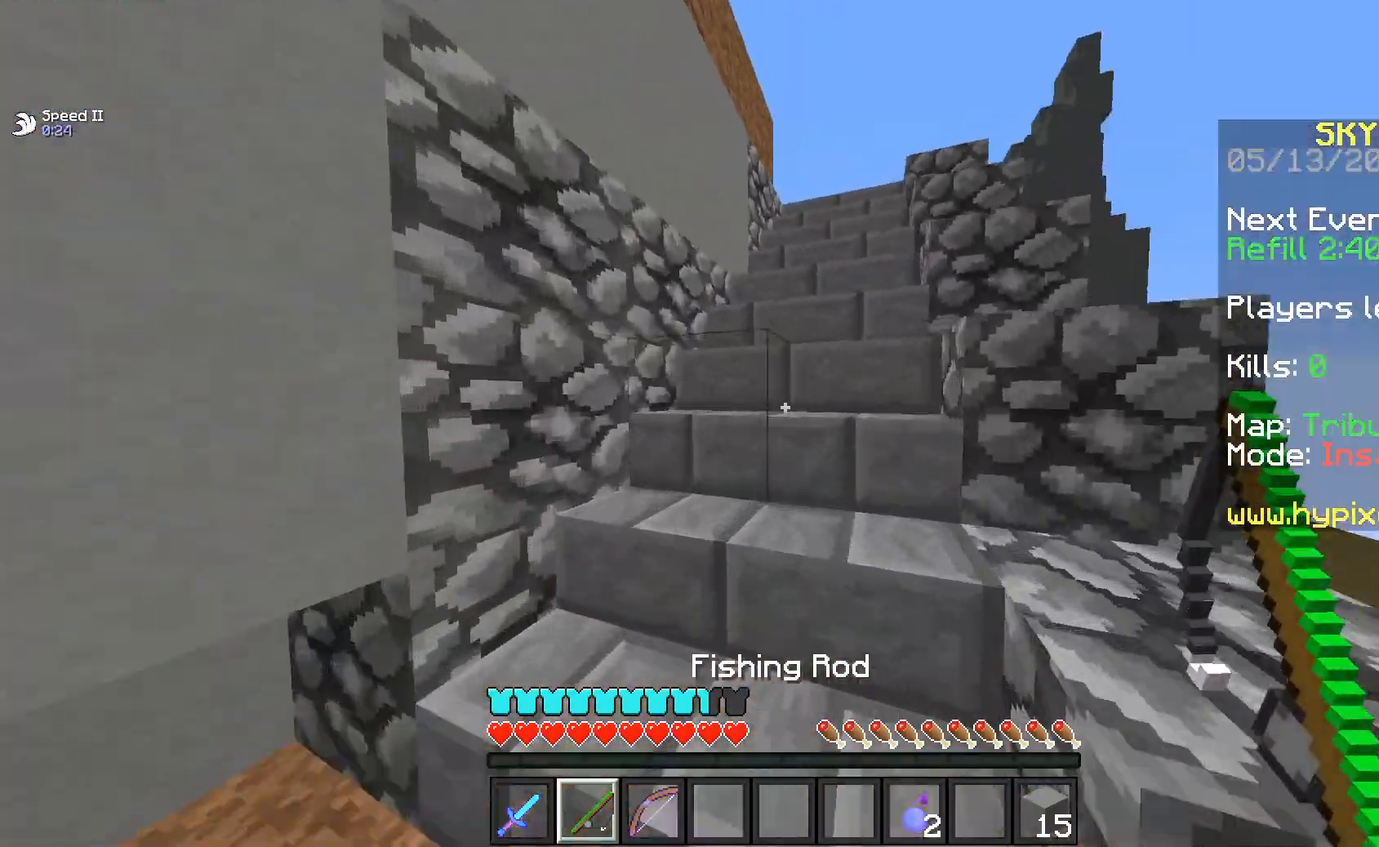
Gameplay with keyboard and mouse; each line is a JSON object with the keys and mouse buttons held at the frame after it. "events" lists presses ("down") and releases ("up") of "a", "d", "s", "space", "w", "mouse_left" and "mouse_right" between this image and that frame as [ms after this image, input, new state], when the widget could be followed in between. "mouse_left", "mouse_right" = the "left", "right" buttons of the "mouse" list. No other keys are recorded. Fast repeated clicks can show as one long hold. Mouse movement is not recorded.
{"keys": ["d", "w"], "mouse": [], "events": [[483, "d", "down"]]}
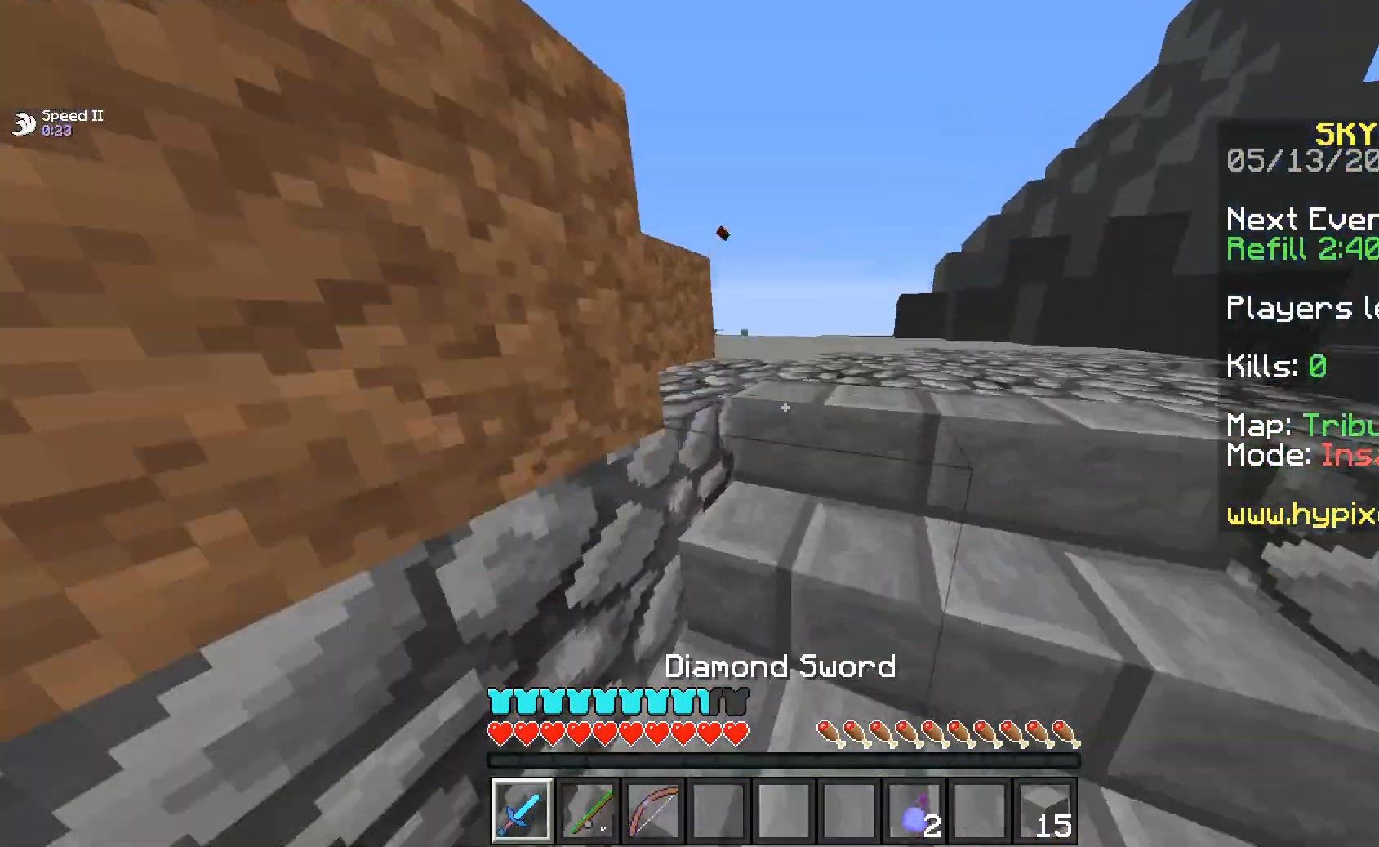
{"keys": ["a", "w"], "mouse": [], "events": [[233, "space", "down"], [350, "d", "up"], [450, "space", "up"], [483, "a", "down"]]}
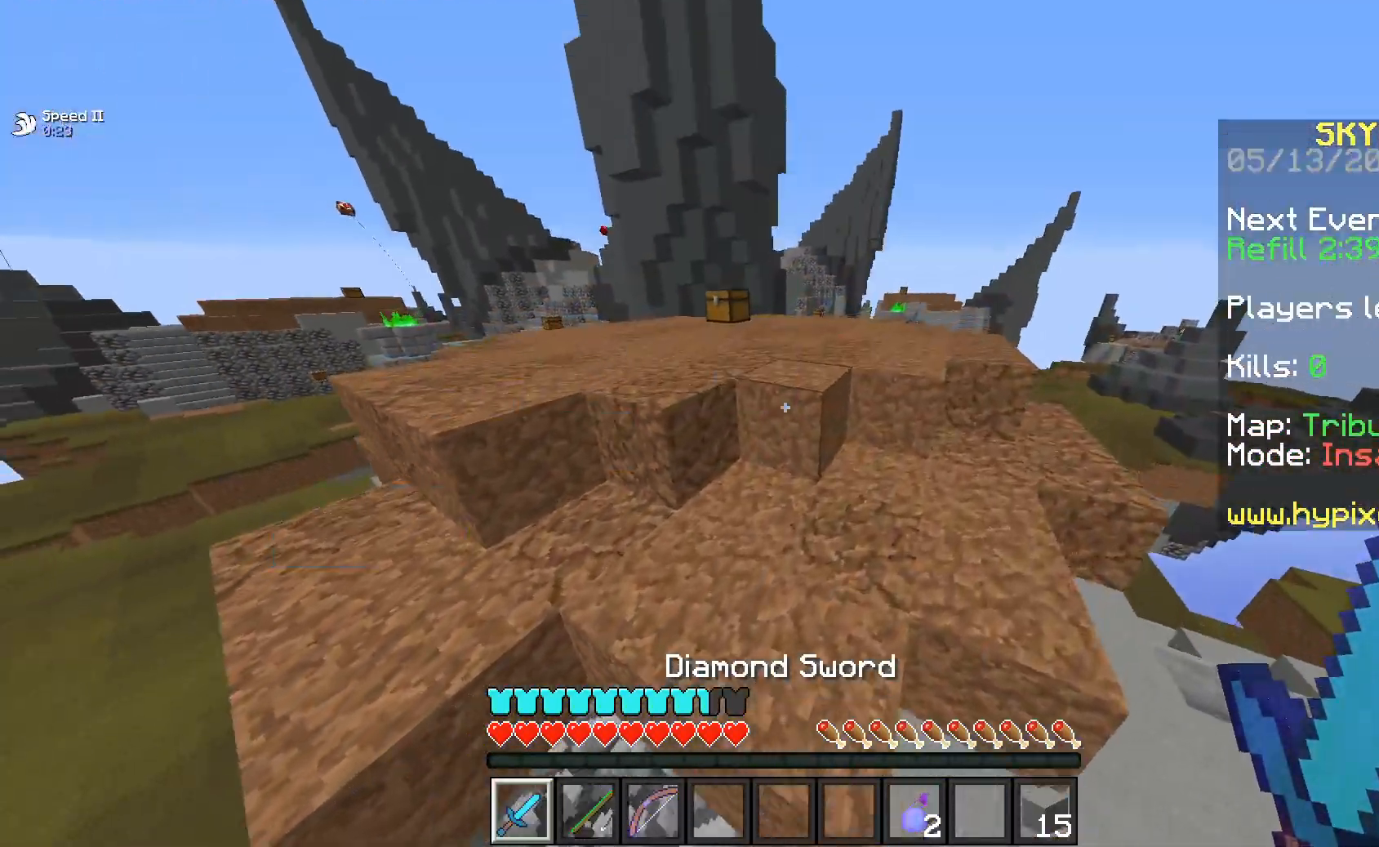
{"keys": ["w"], "mouse": [], "events": [[133, "space", "down"], [400, "space", "up"], [500, "a", "up"]]}
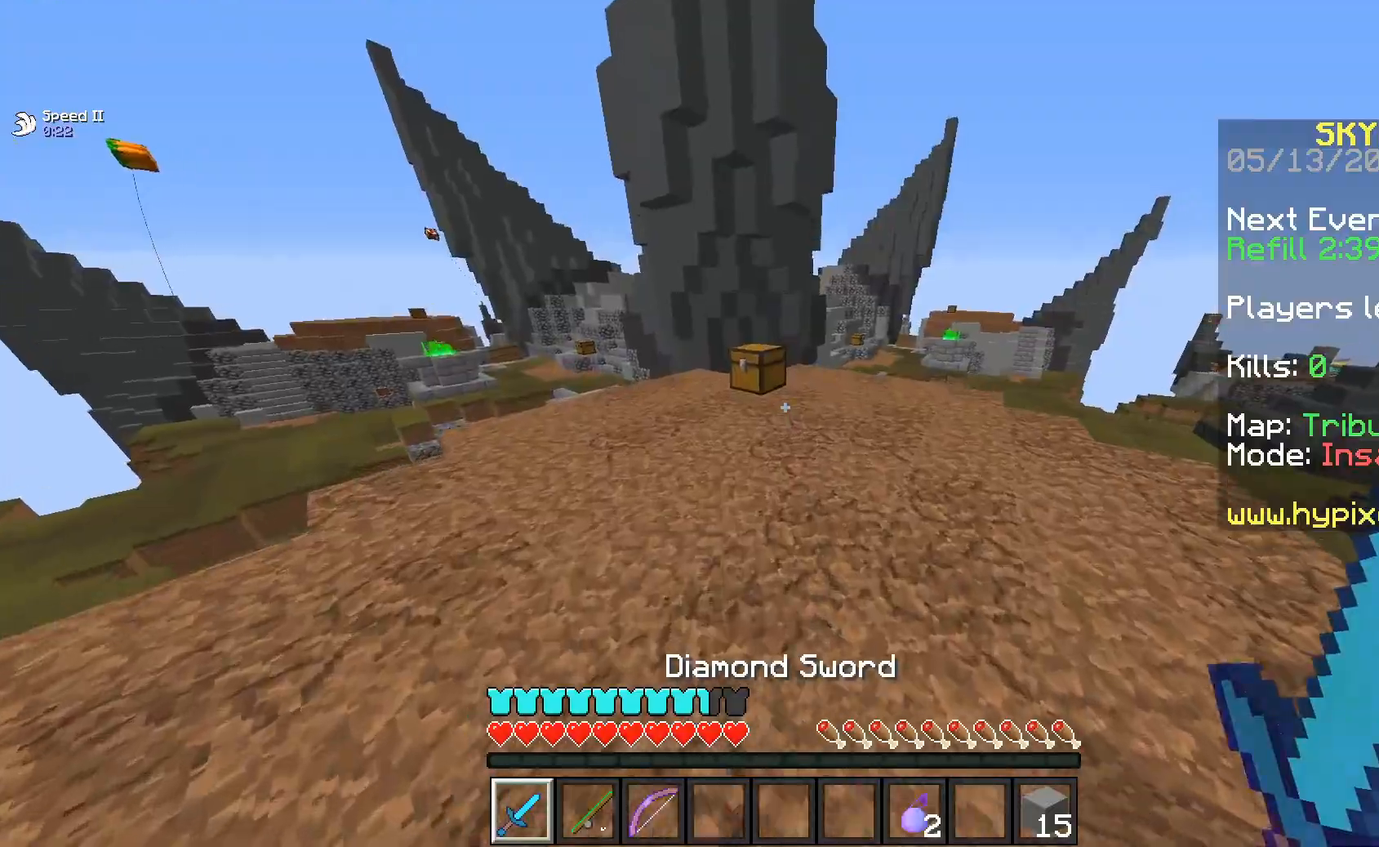
{"keys": [], "mouse": [], "events": [[233, "mouse_right", "down"], [383, "w", "up"], [417, "mouse_right", "up"]]}
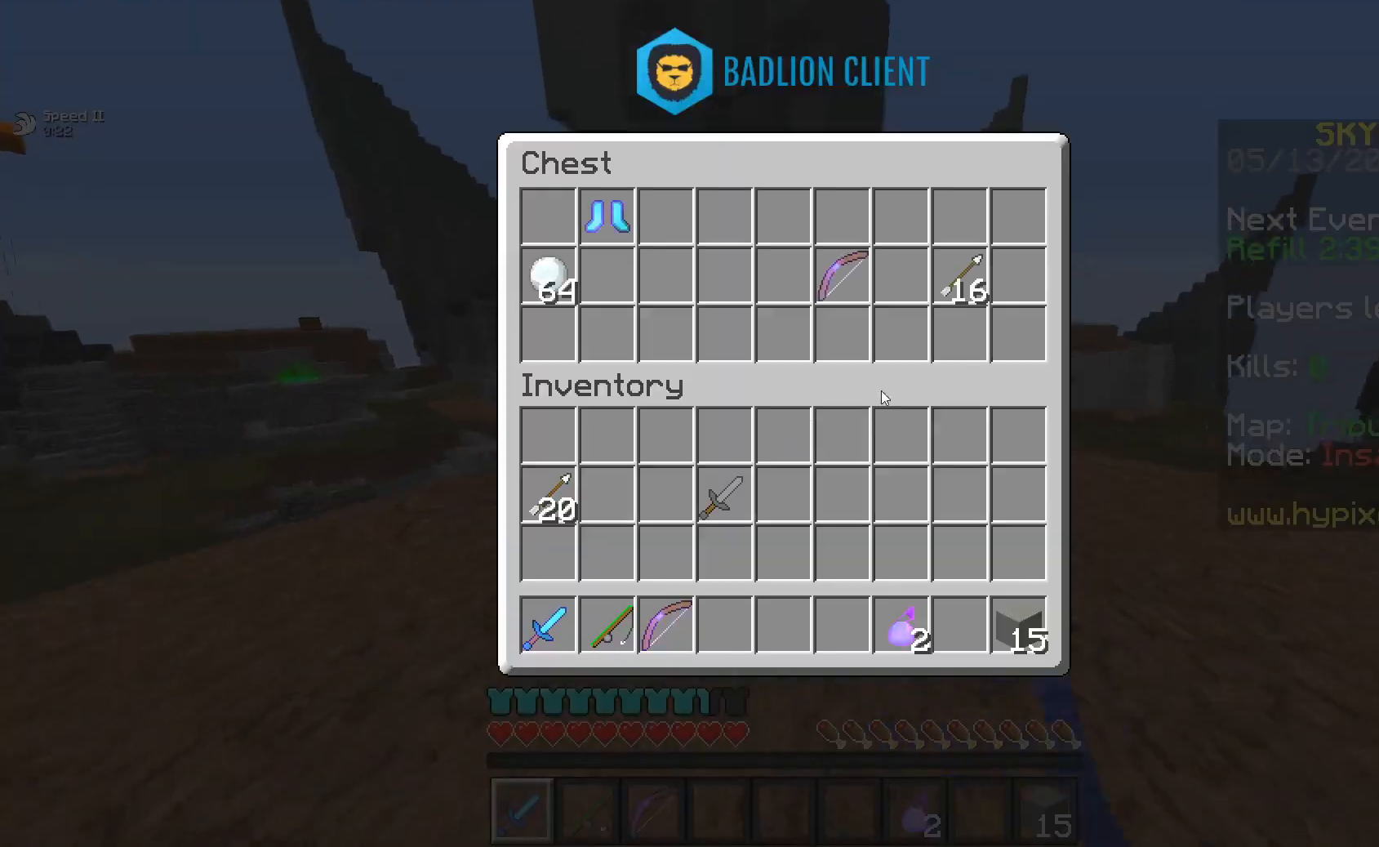
{"keys": [], "mouse": [], "events": []}
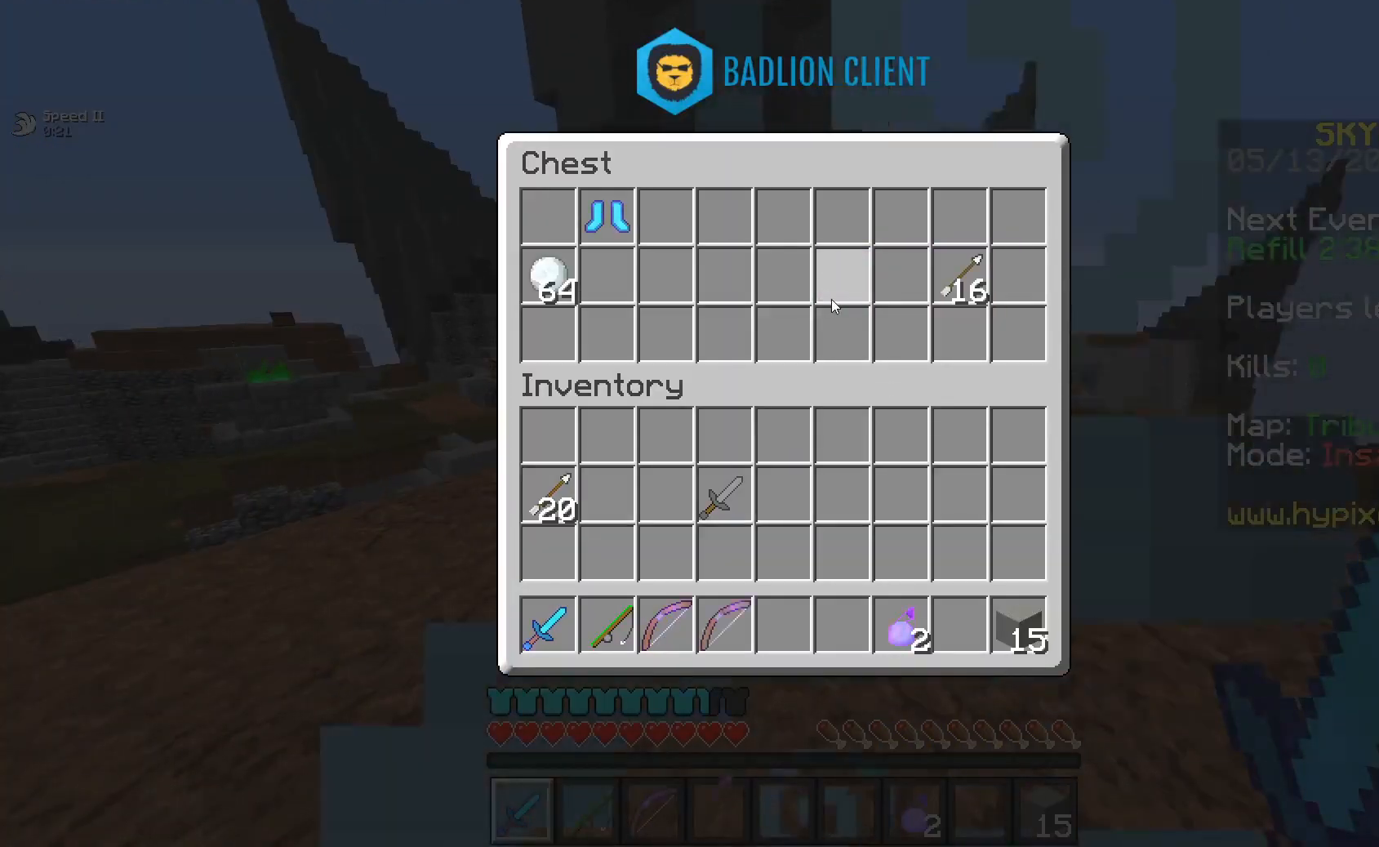
{"keys": [], "mouse": [], "events": []}
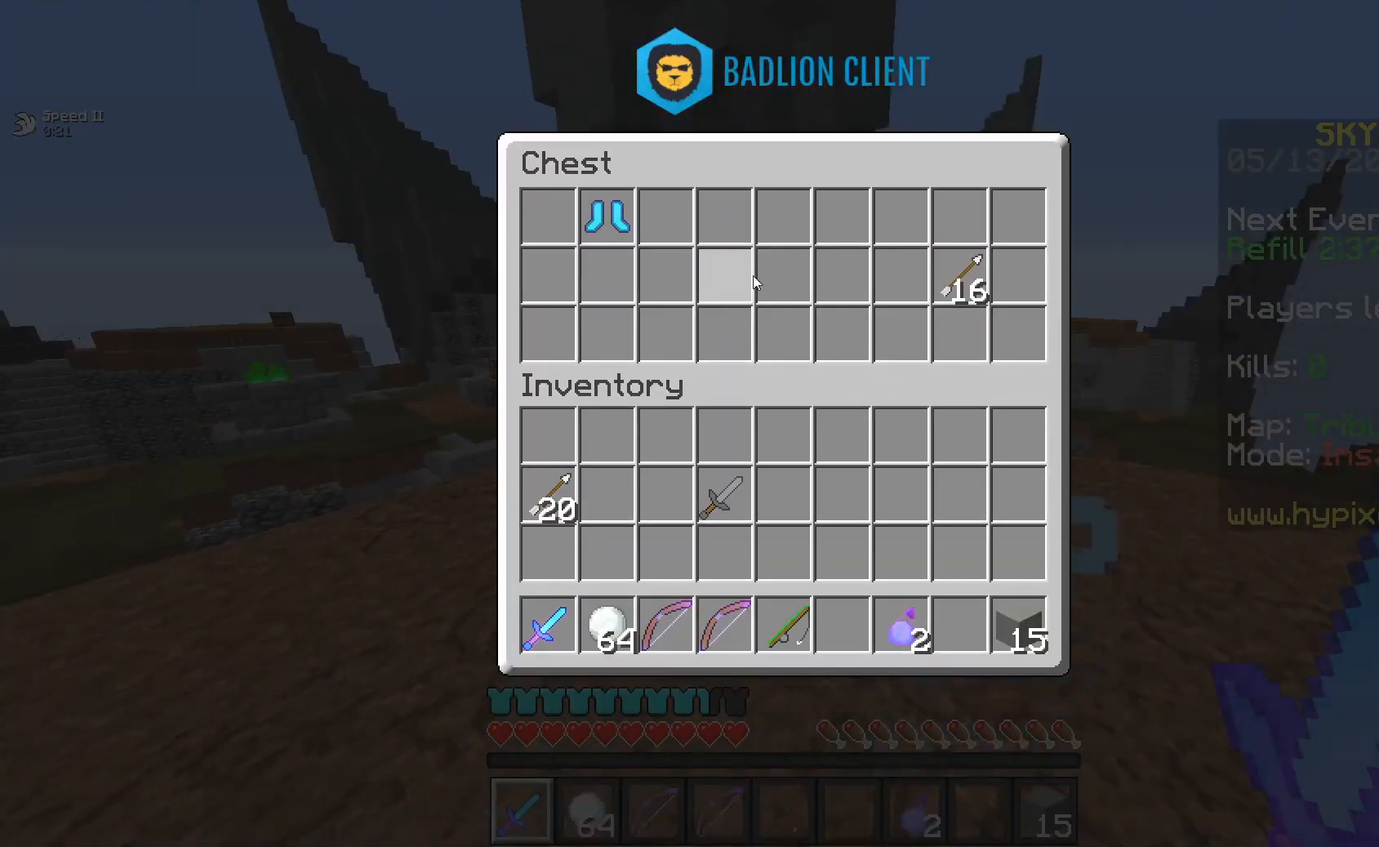
{"keys": [], "mouse": [], "events": []}
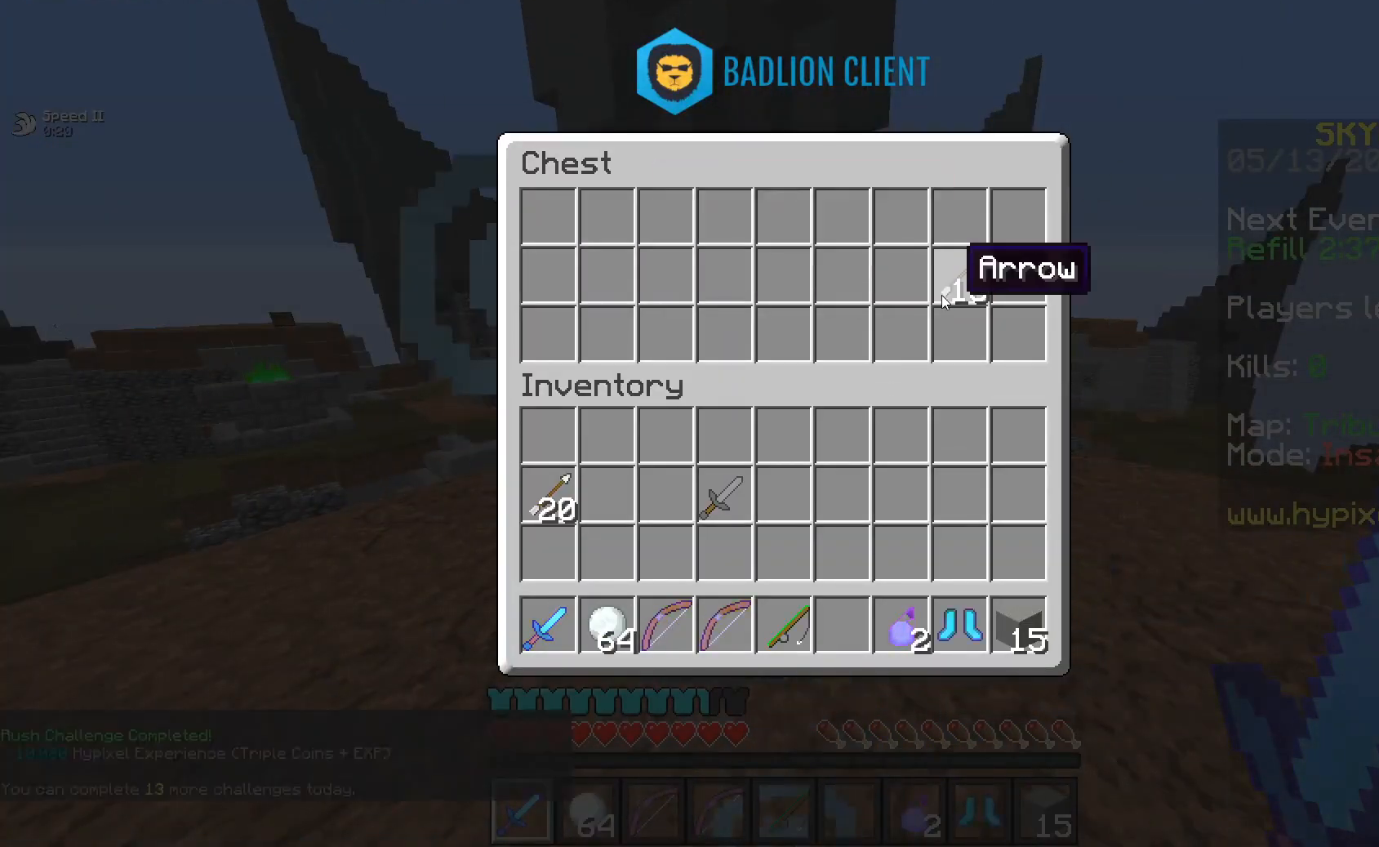
{"keys": [], "mouse": [], "events": []}
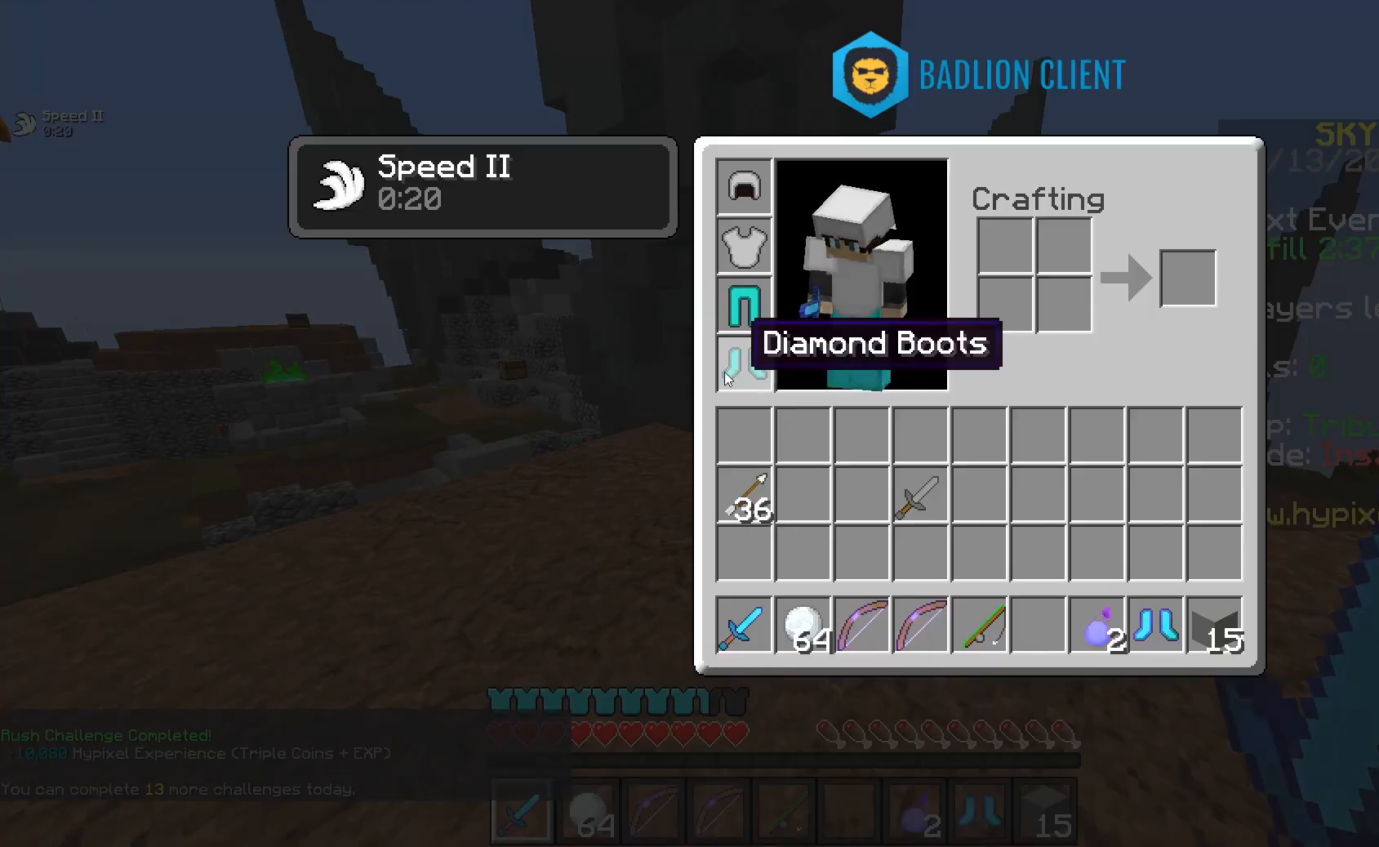
{"keys": ["w"], "mouse": ["right"], "events": [[433, "w", "down"], [483, "mouse_right", "down"]]}
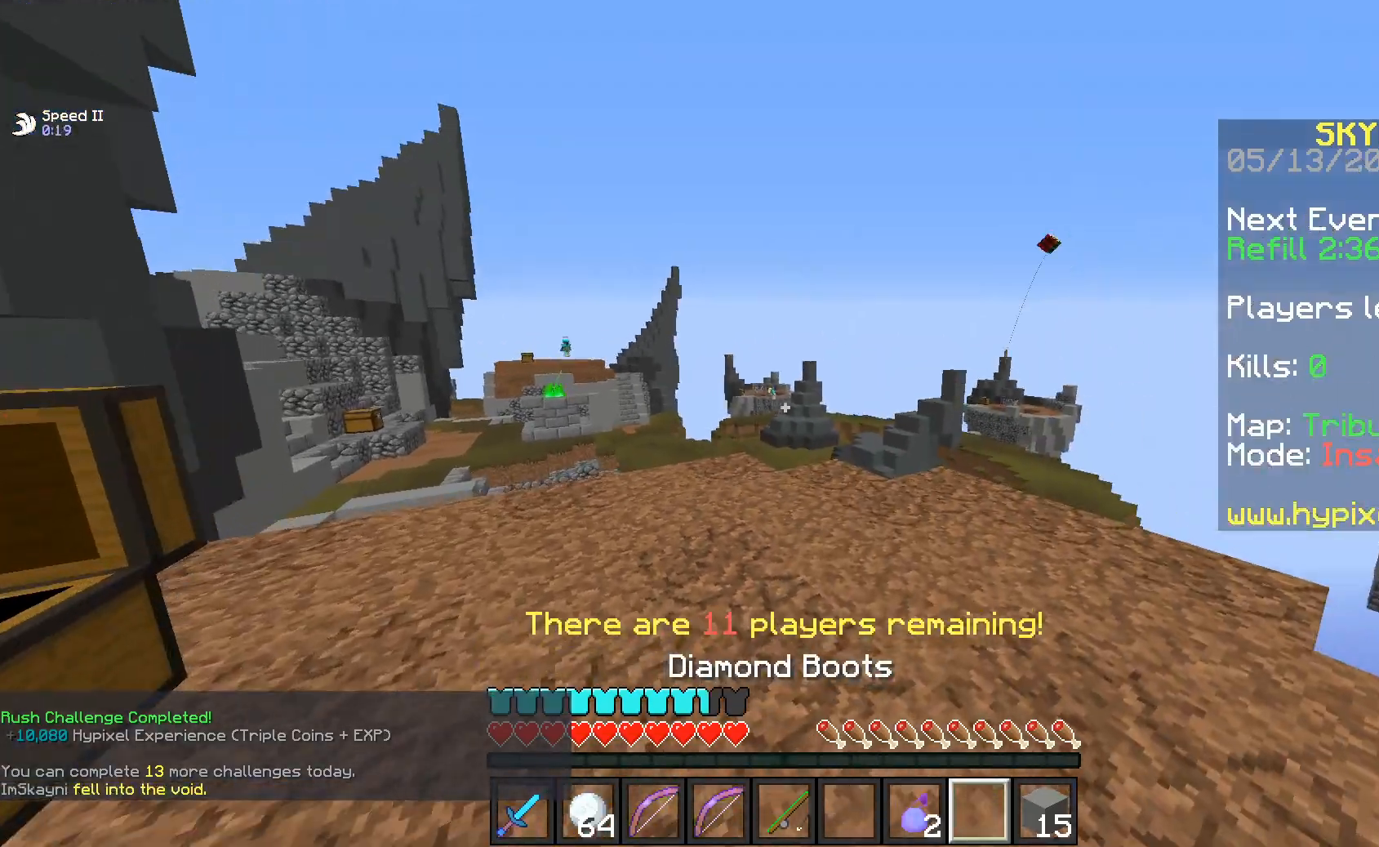
{"keys": ["d", "w"], "mouse": [], "events": [[133, "d", "down"], [150, "mouse_right", "up"]]}
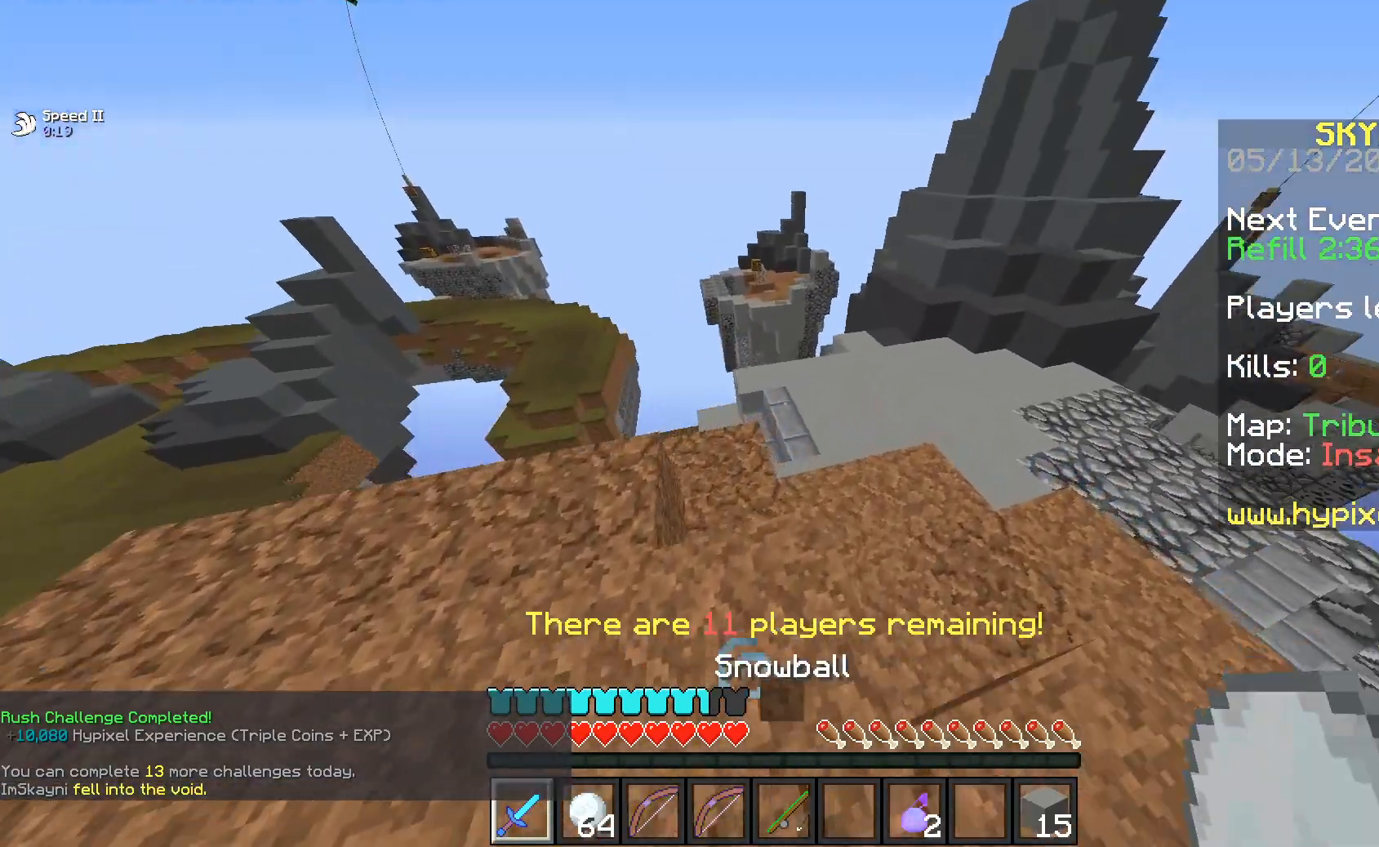
{"keys": ["d", "w"], "mouse": [], "events": [[300, "d", "up"], [433, "d", "down"]]}
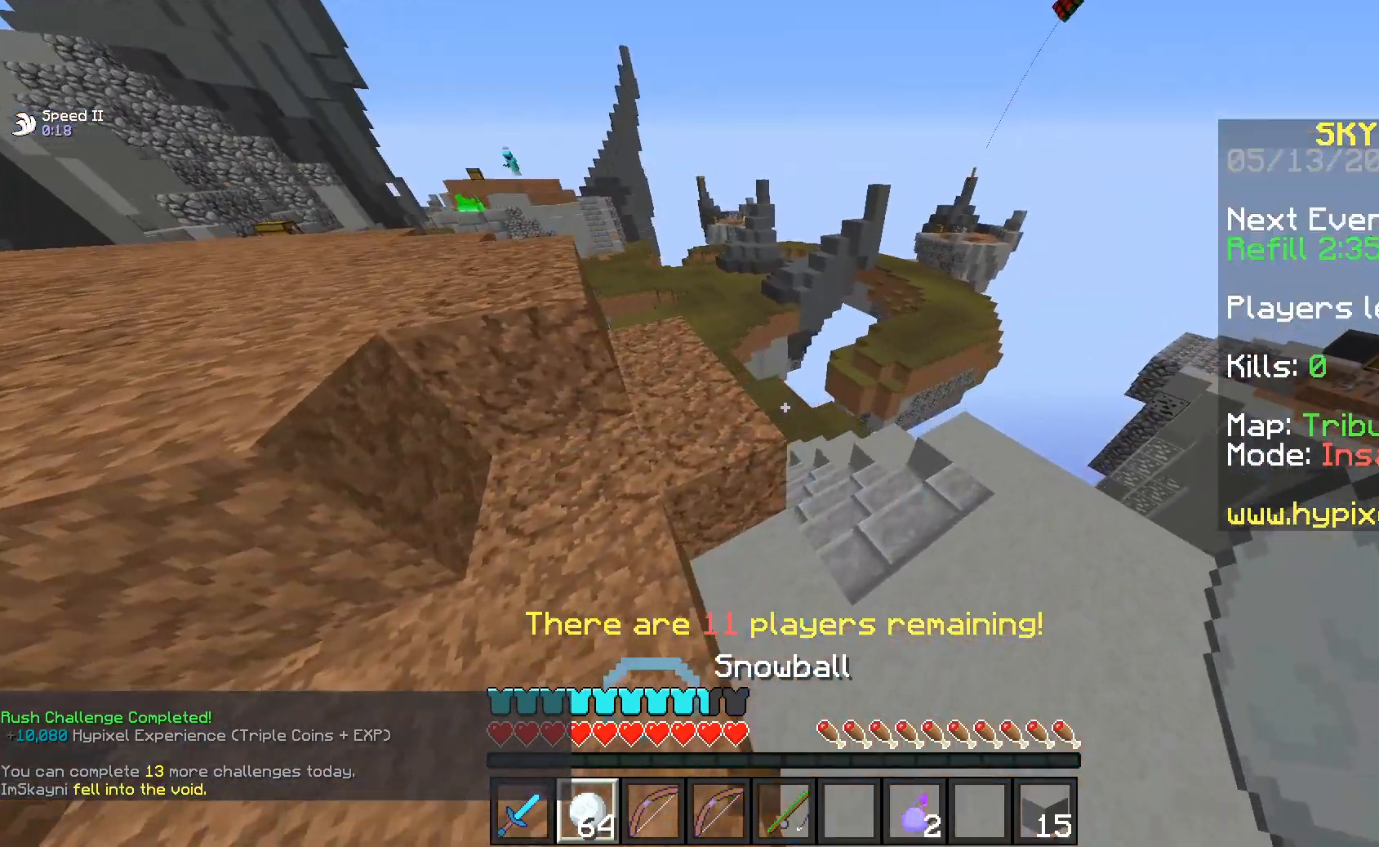
{"keys": ["w"], "mouse": [], "events": [[250, "d", "up"]]}
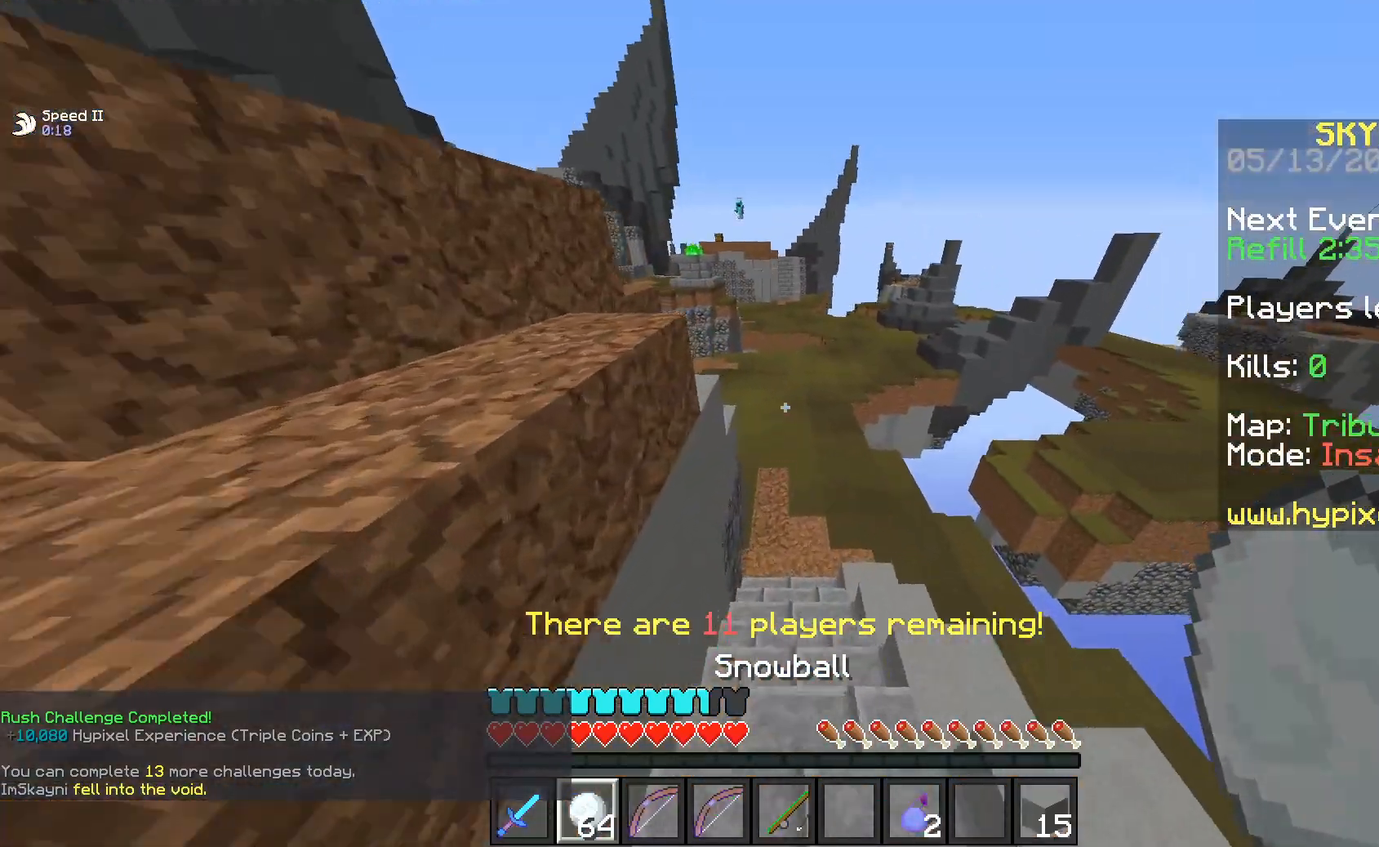
{"keys": ["w"], "mouse": [], "events": []}
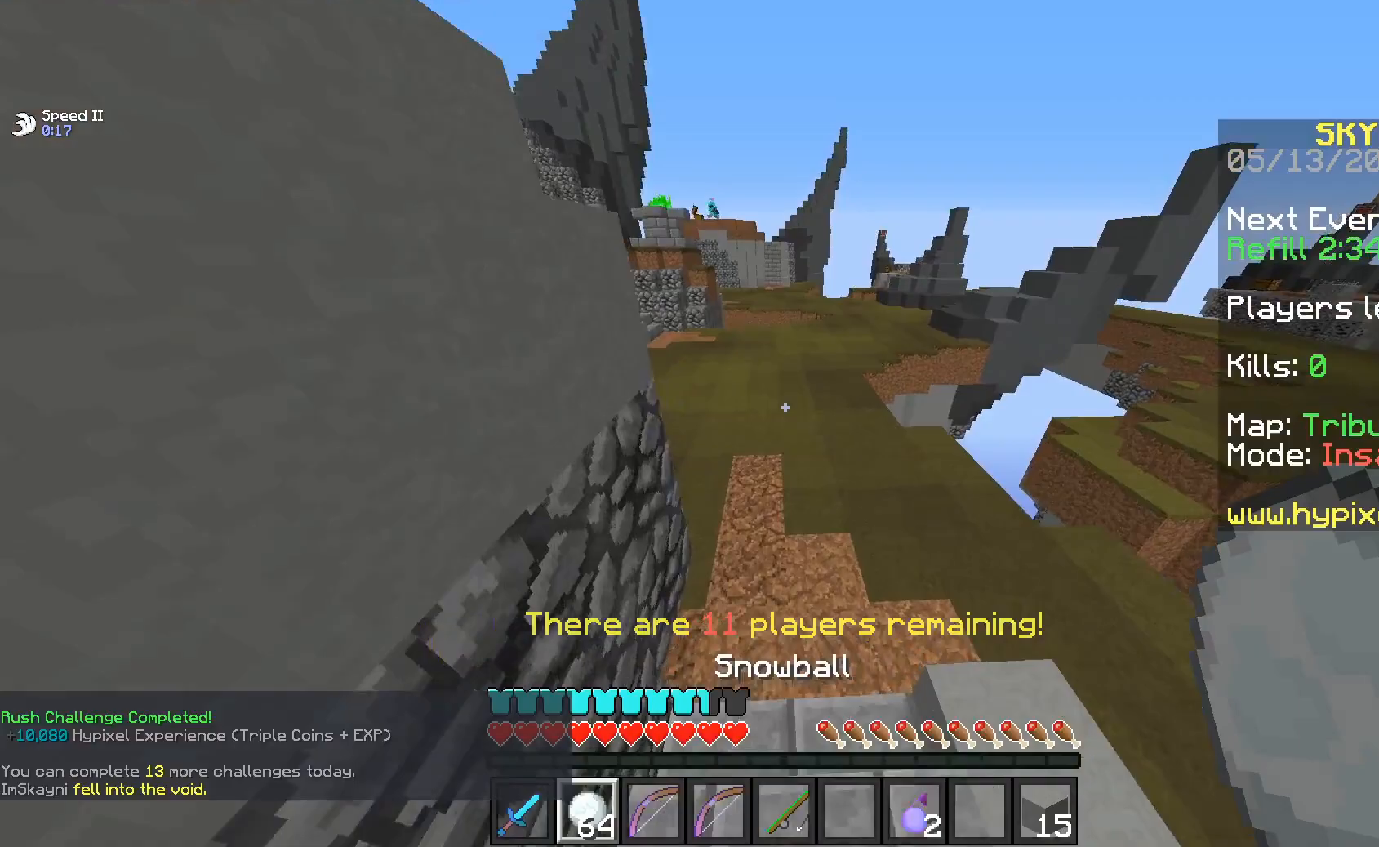
{"keys": ["w"], "mouse": [], "events": []}
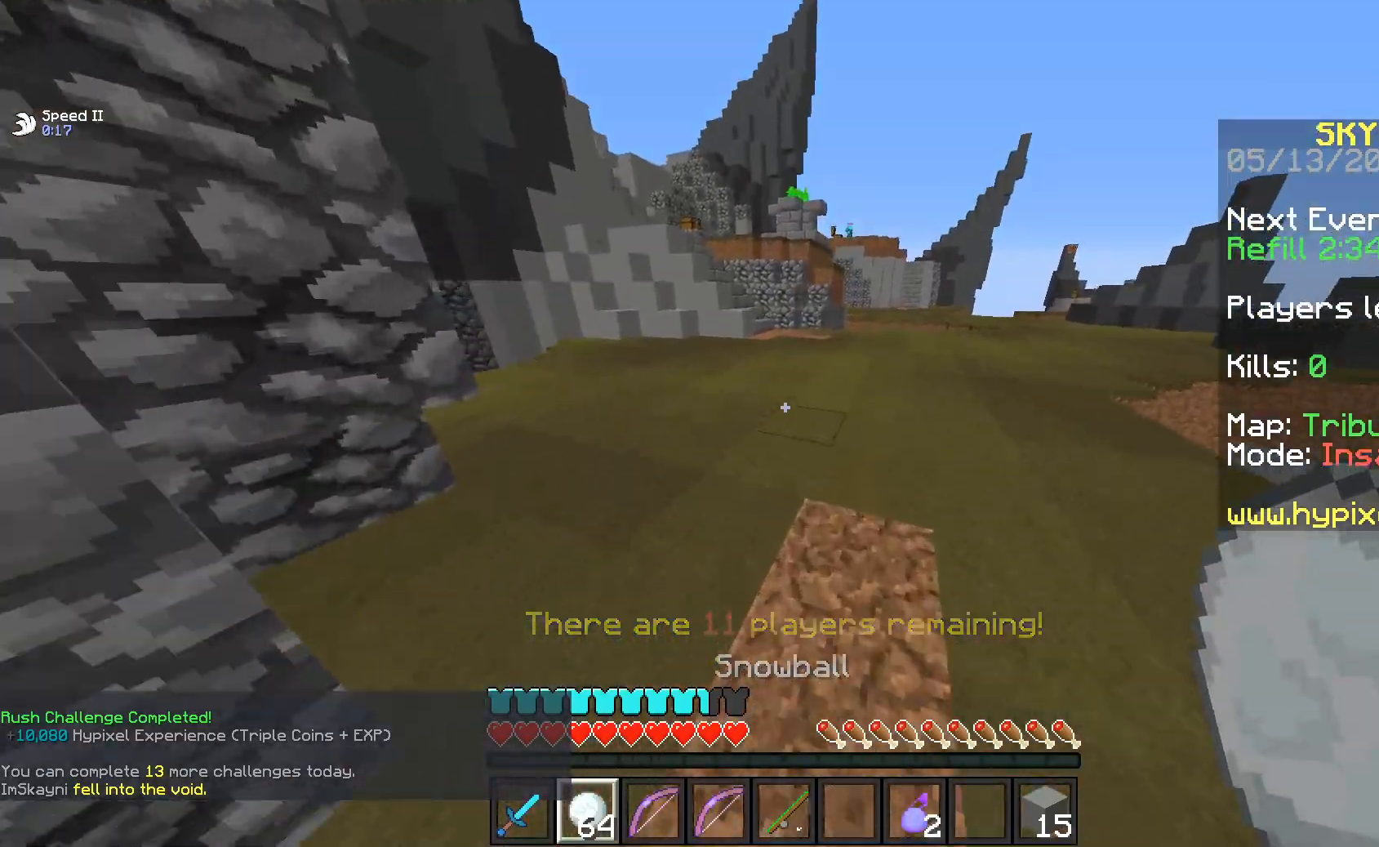
{"keys": ["w"], "mouse": [], "events": []}
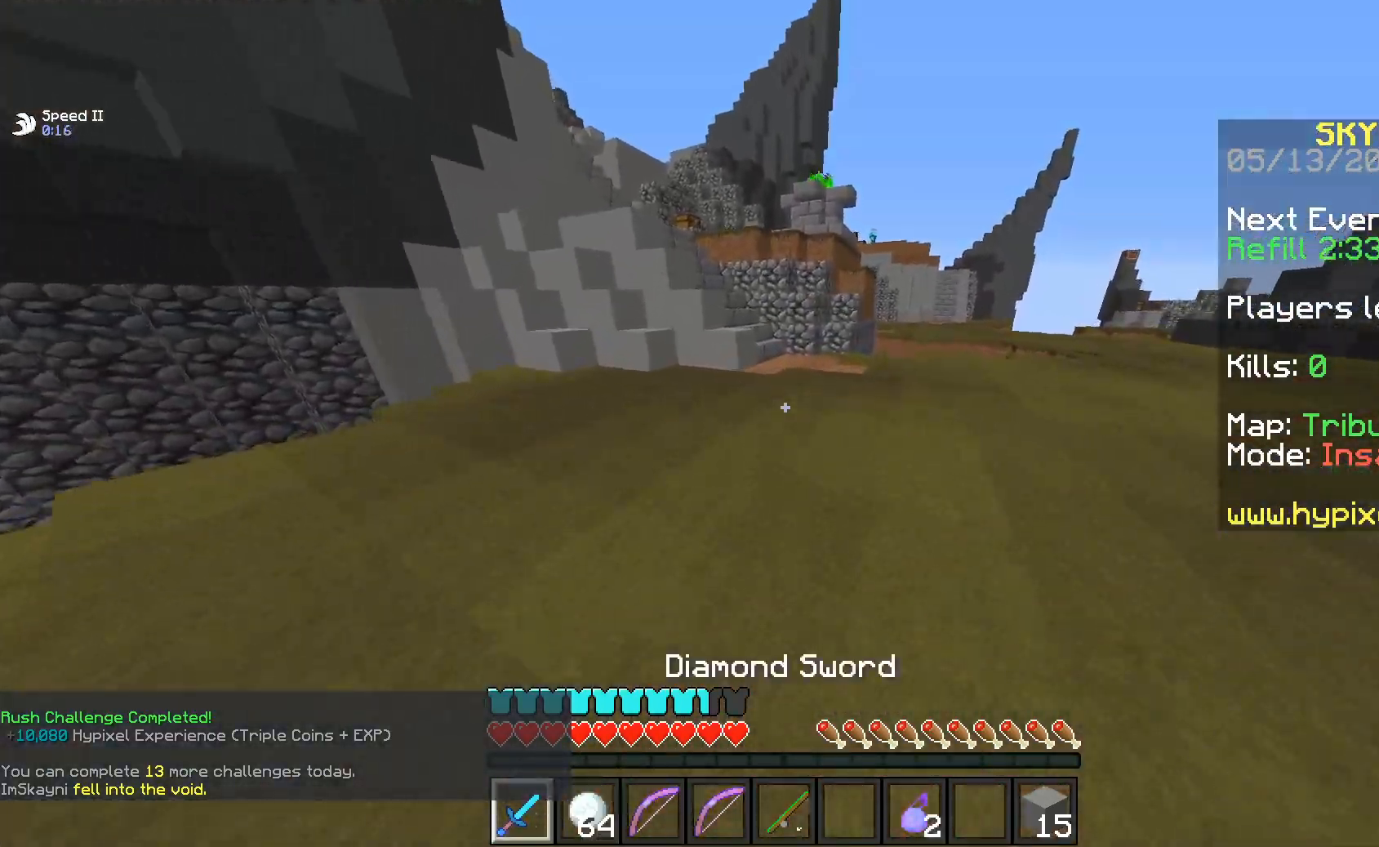
{"keys": ["w"], "mouse": [], "events": []}
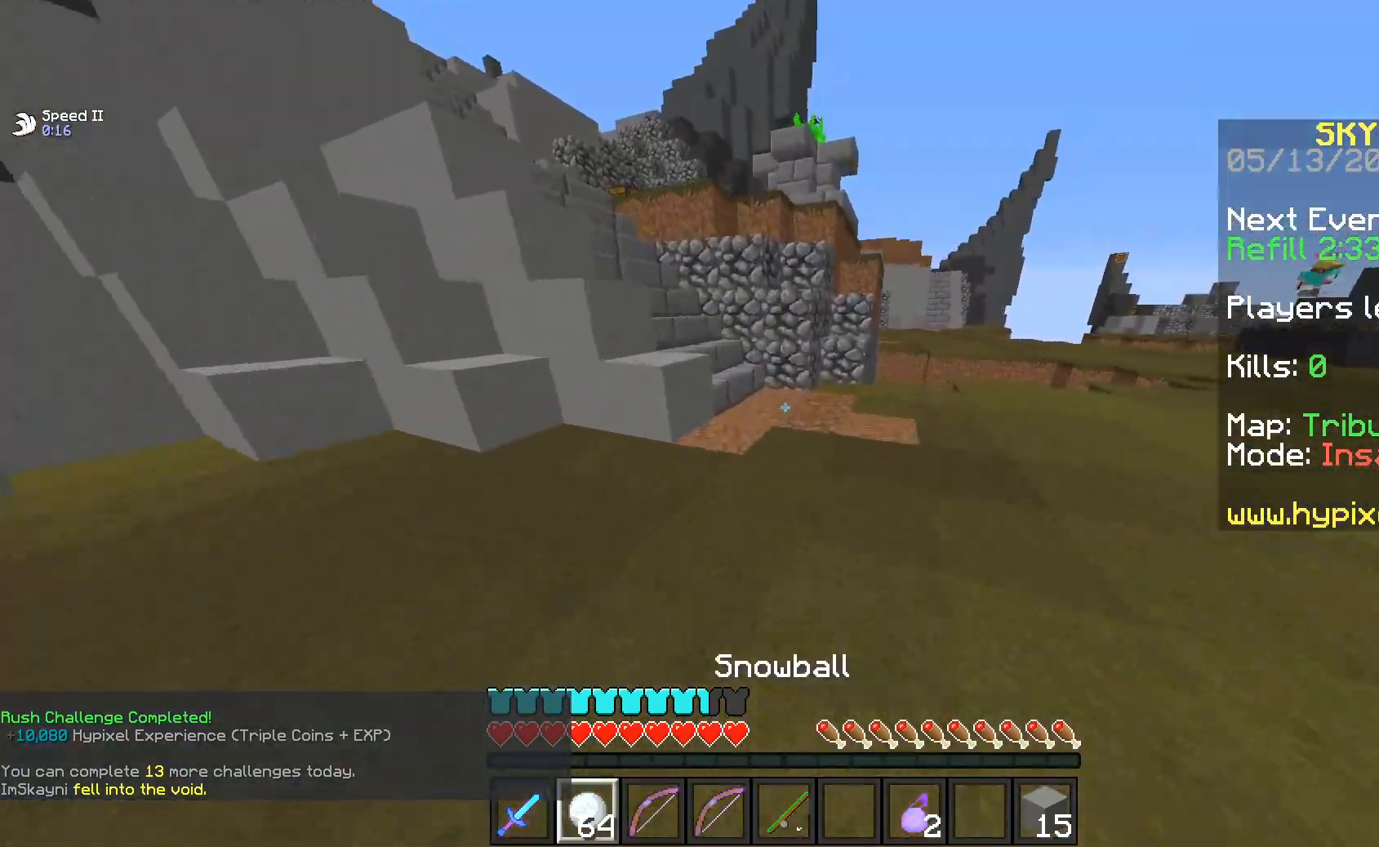
{"keys": ["w"], "mouse": [], "events": []}
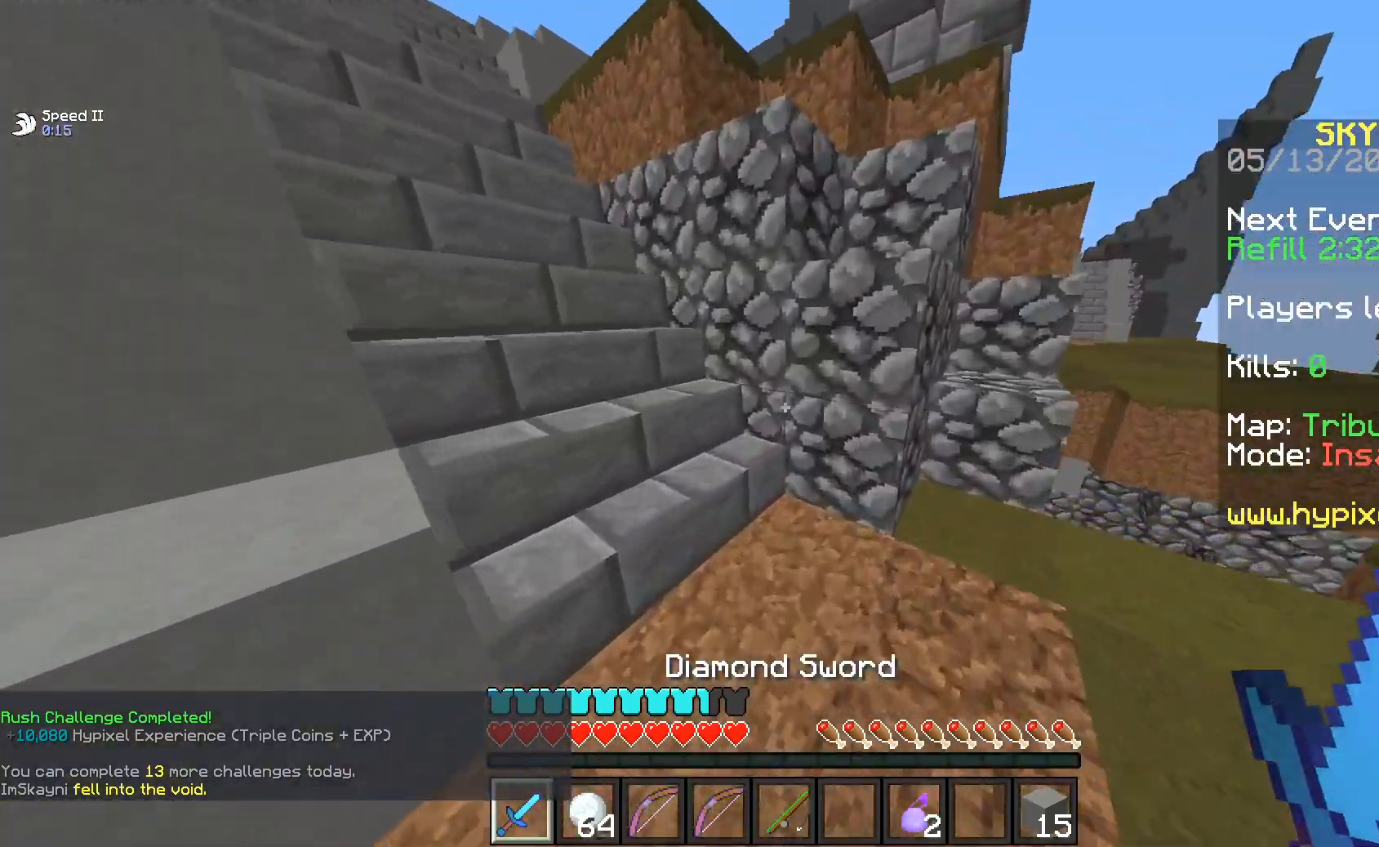
{"keys": ["a", "w"], "mouse": ["left"], "events": [[133, "mouse_left", "down"], [183, "a", "down"], [400, "a", "up"], [483, "a", "down"]]}
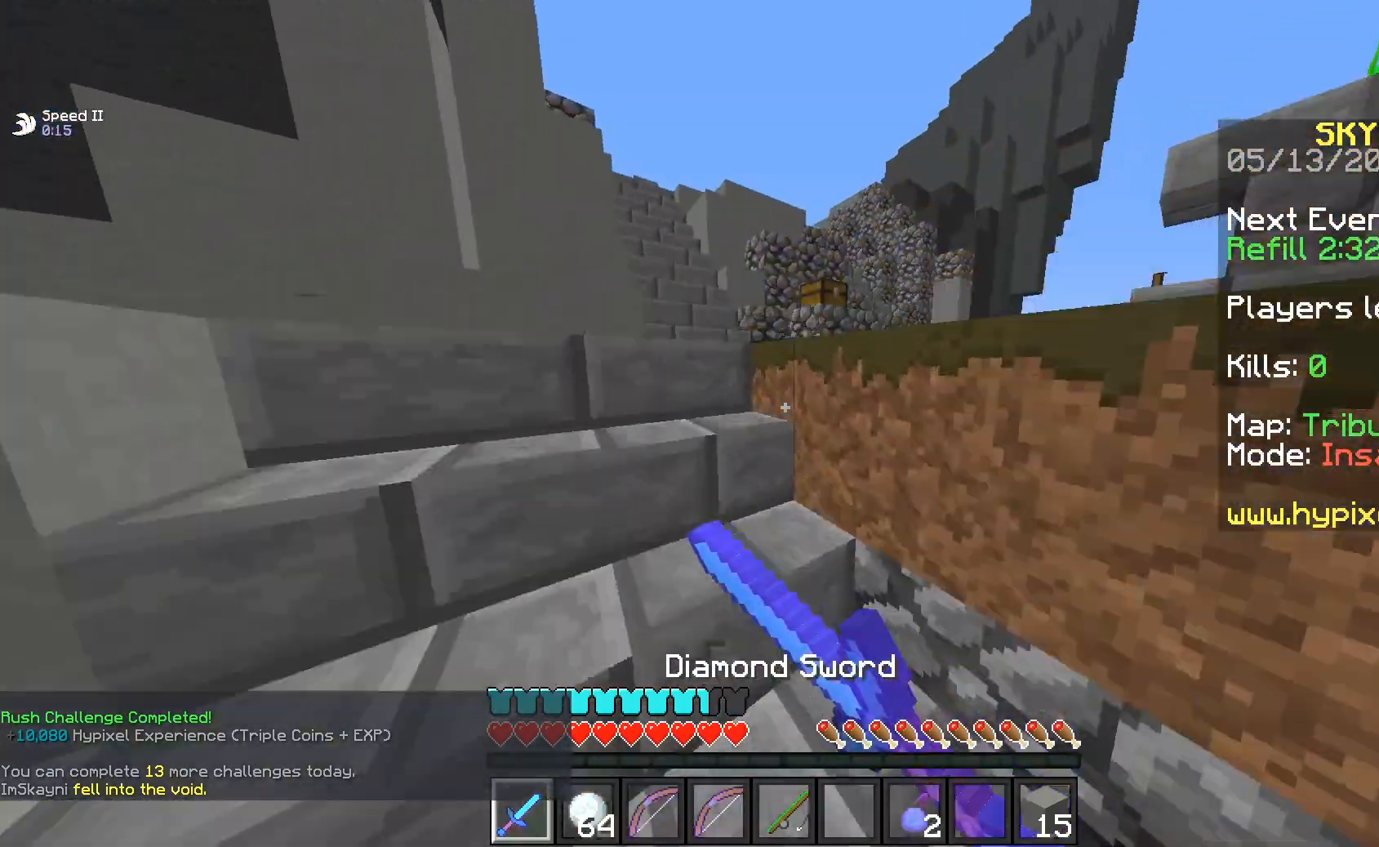
{"keys": ["w"], "mouse": ["right"], "events": [[233, "a", "up"], [367, "mouse_left", "up"], [433, "mouse_right", "down"]]}
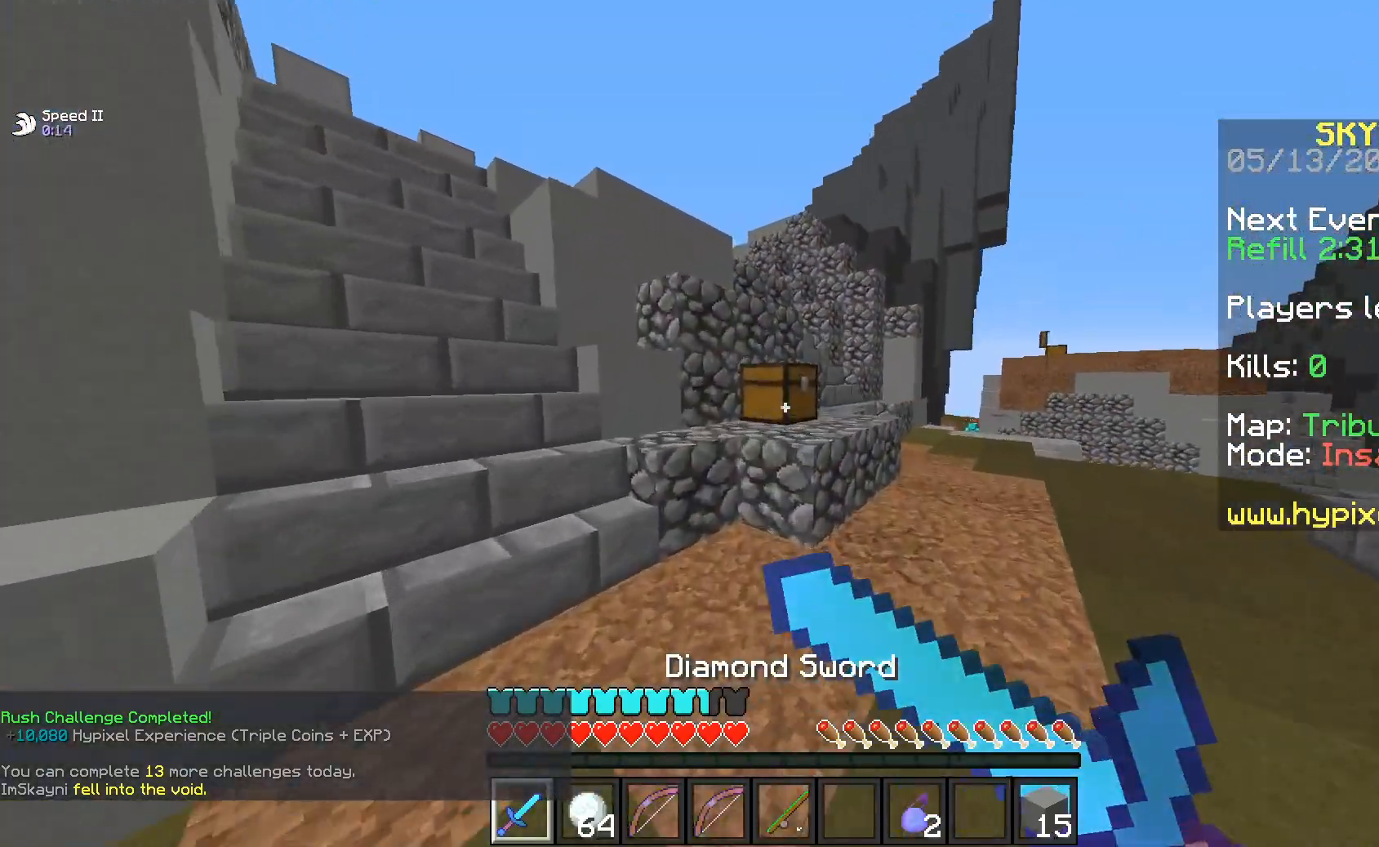
{"keys": [], "mouse": [], "events": [[83, "w", "up"], [167, "mouse_right", "up"], [233, "mouse_right", "down"], [417, "mouse_right", "up"]]}
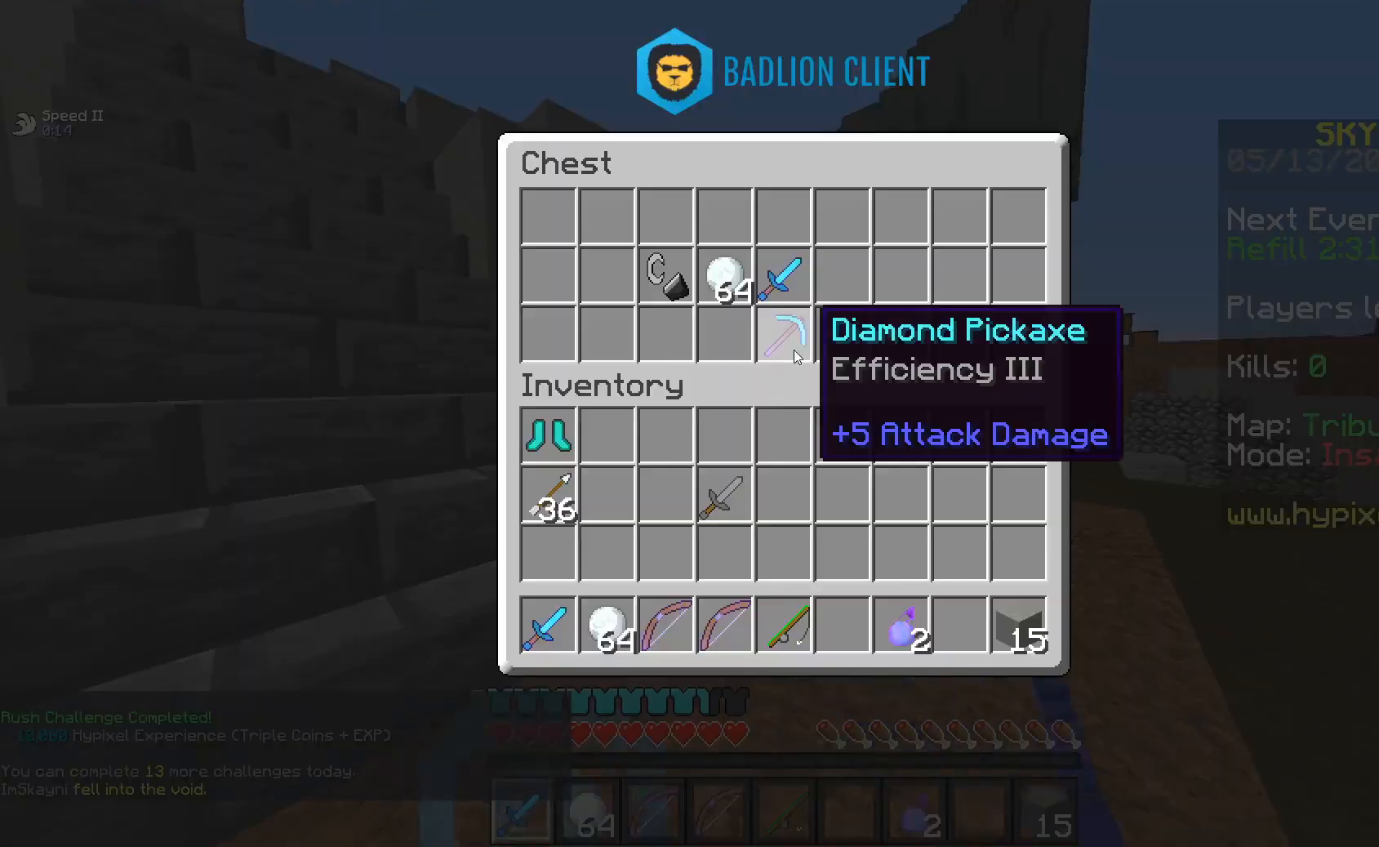
{"keys": [], "mouse": [], "events": []}
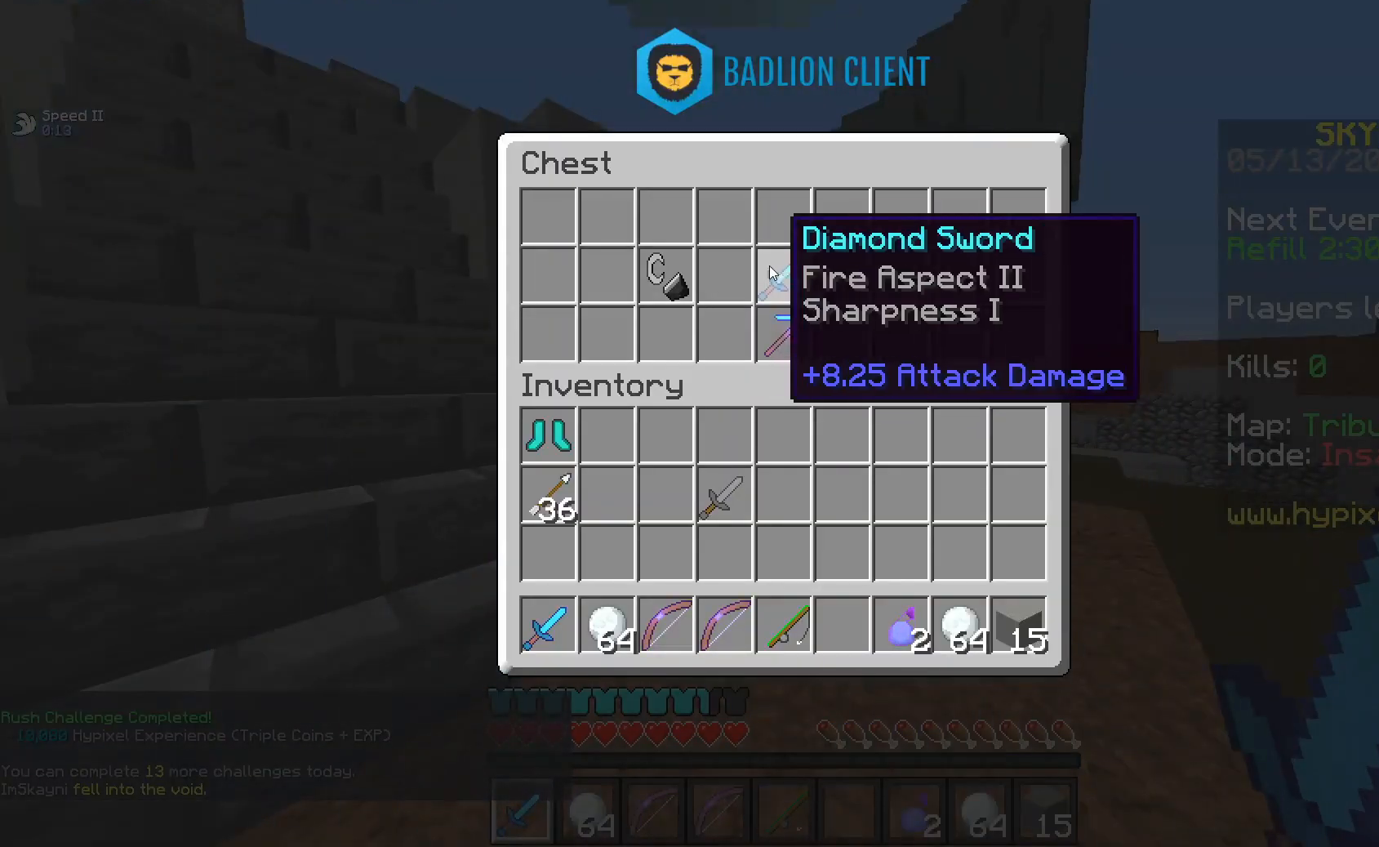
{"keys": ["w"], "mouse": [], "events": [[483, "w", "down"]]}
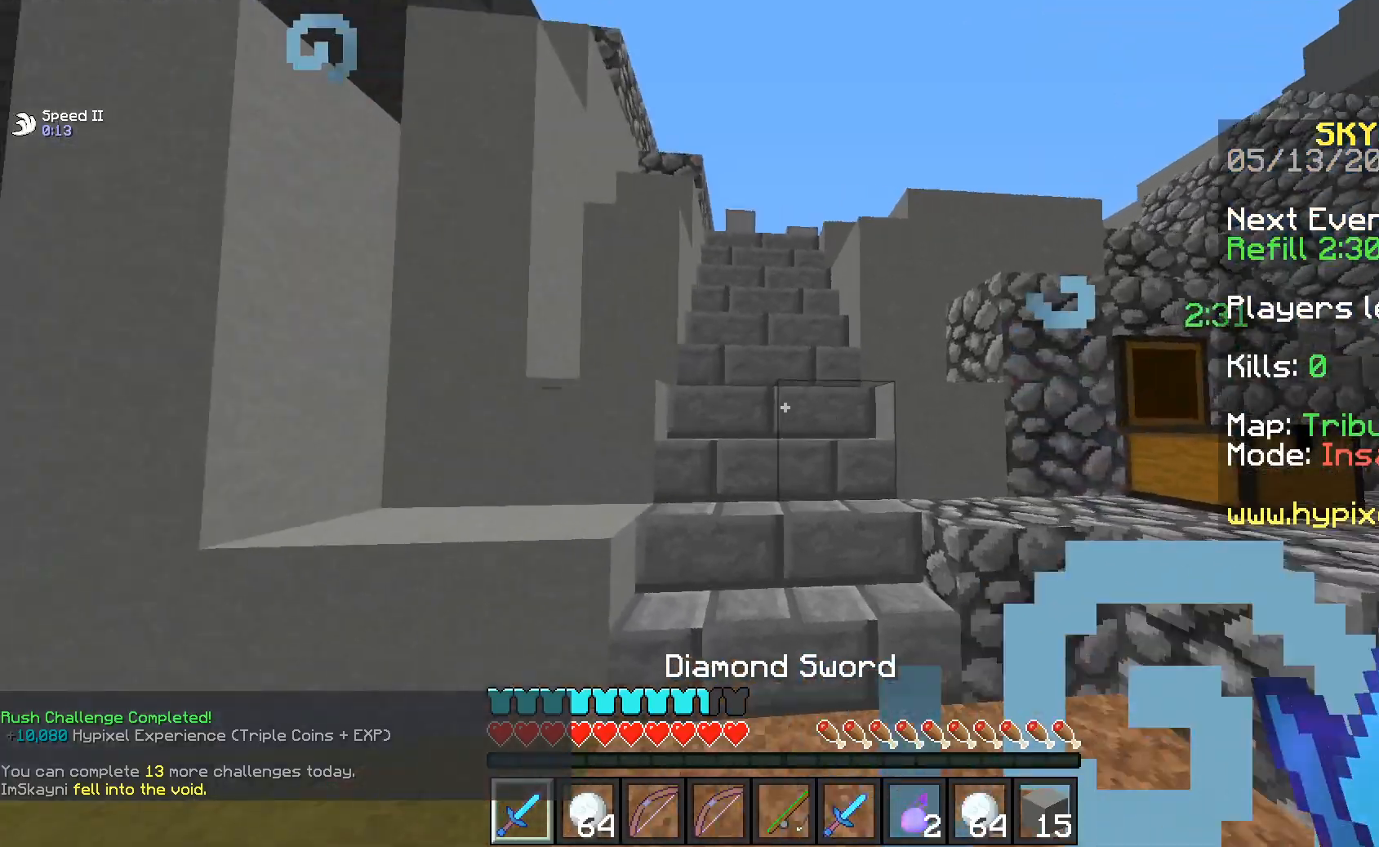
{"keys": ["w"], "mouse": [], "events": [[233, "w", "up"], [483, "w", "down"]]}
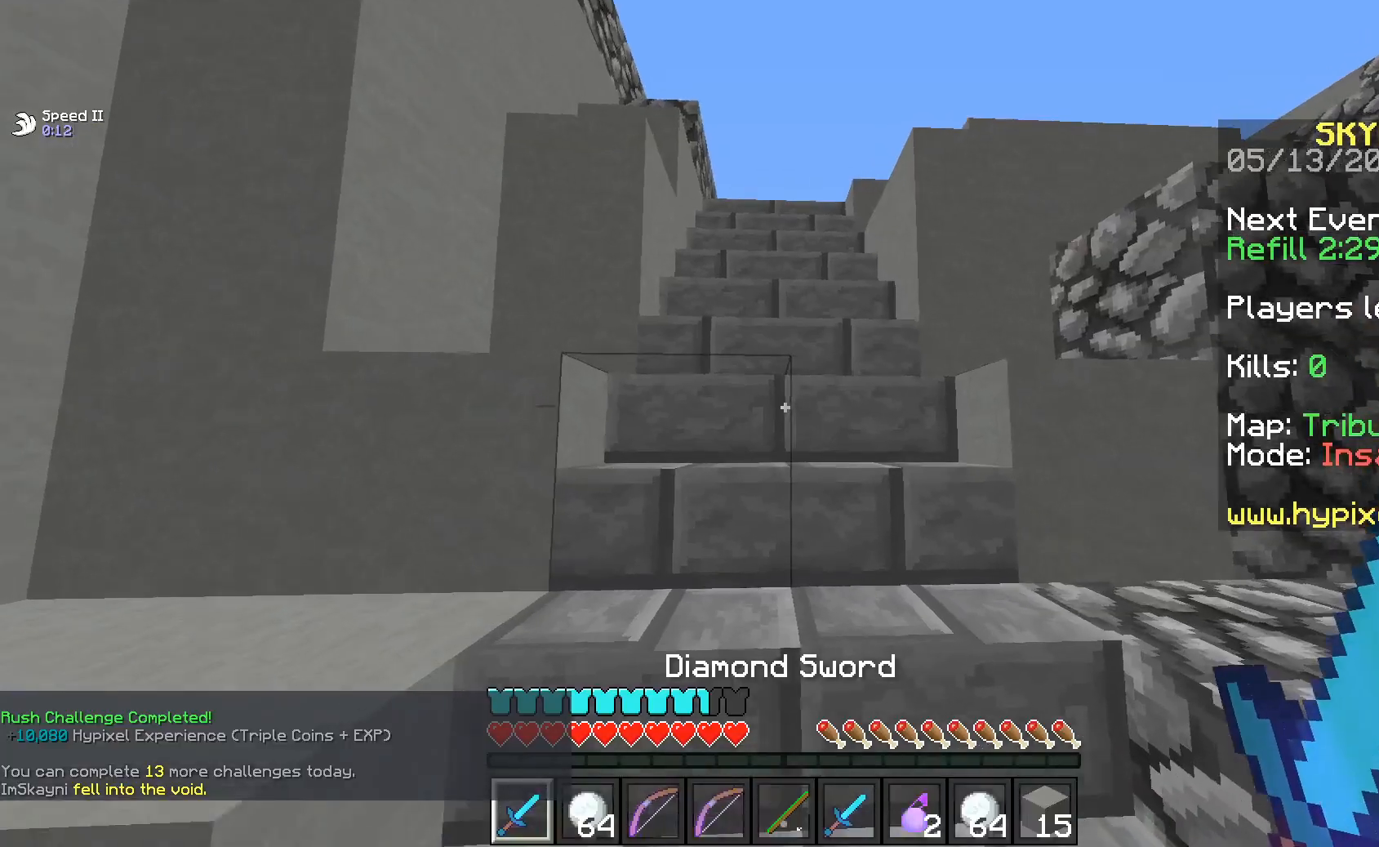
{"keys": ["w"], "mouse": [], "events": []}
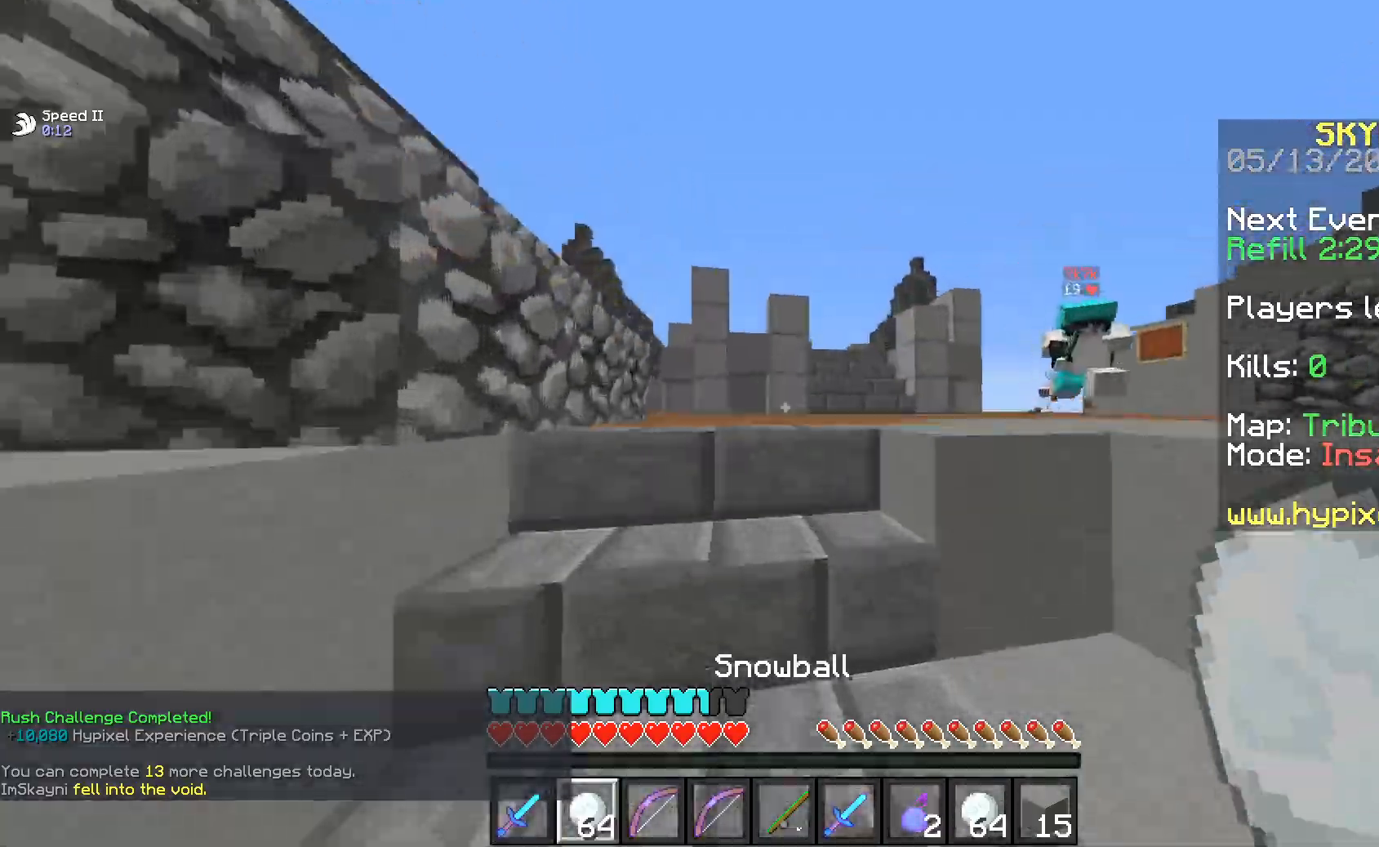
{"keys": ["w"], "mouse": ["left"], "events": [[233, "d", "down"], [233, "mouse_right", "down"], [400, "mouse_right", "up"], [433, "mouse_left", "down"], [450, "d", "up"]]}
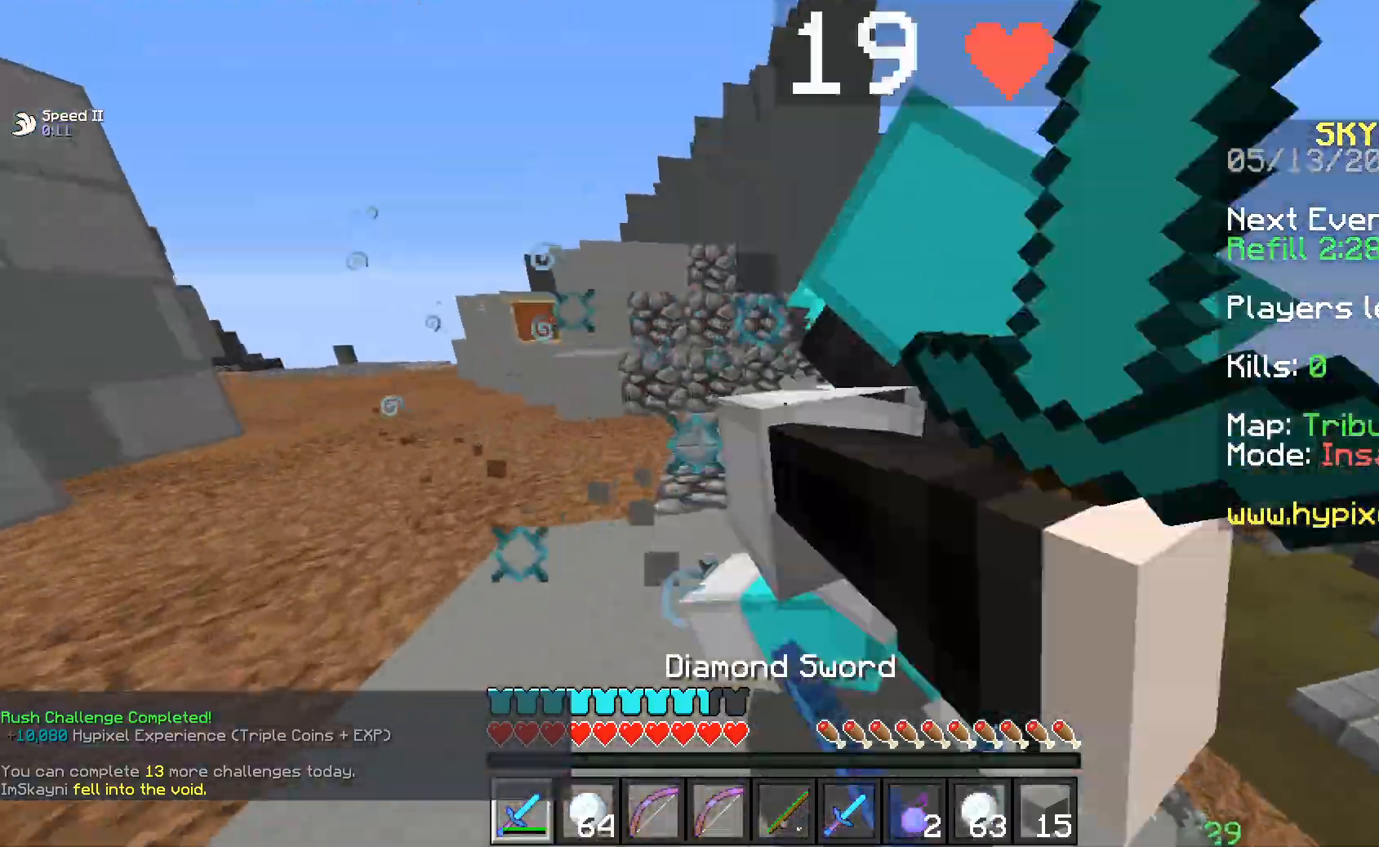
{"keys": ["d", "w"], "mouse": ["left"], "events": [[83, "a", "down"], [150, "w", "up"], [233, "d", "down"], [233, "w", "down"], [300, "a", "up"]]}
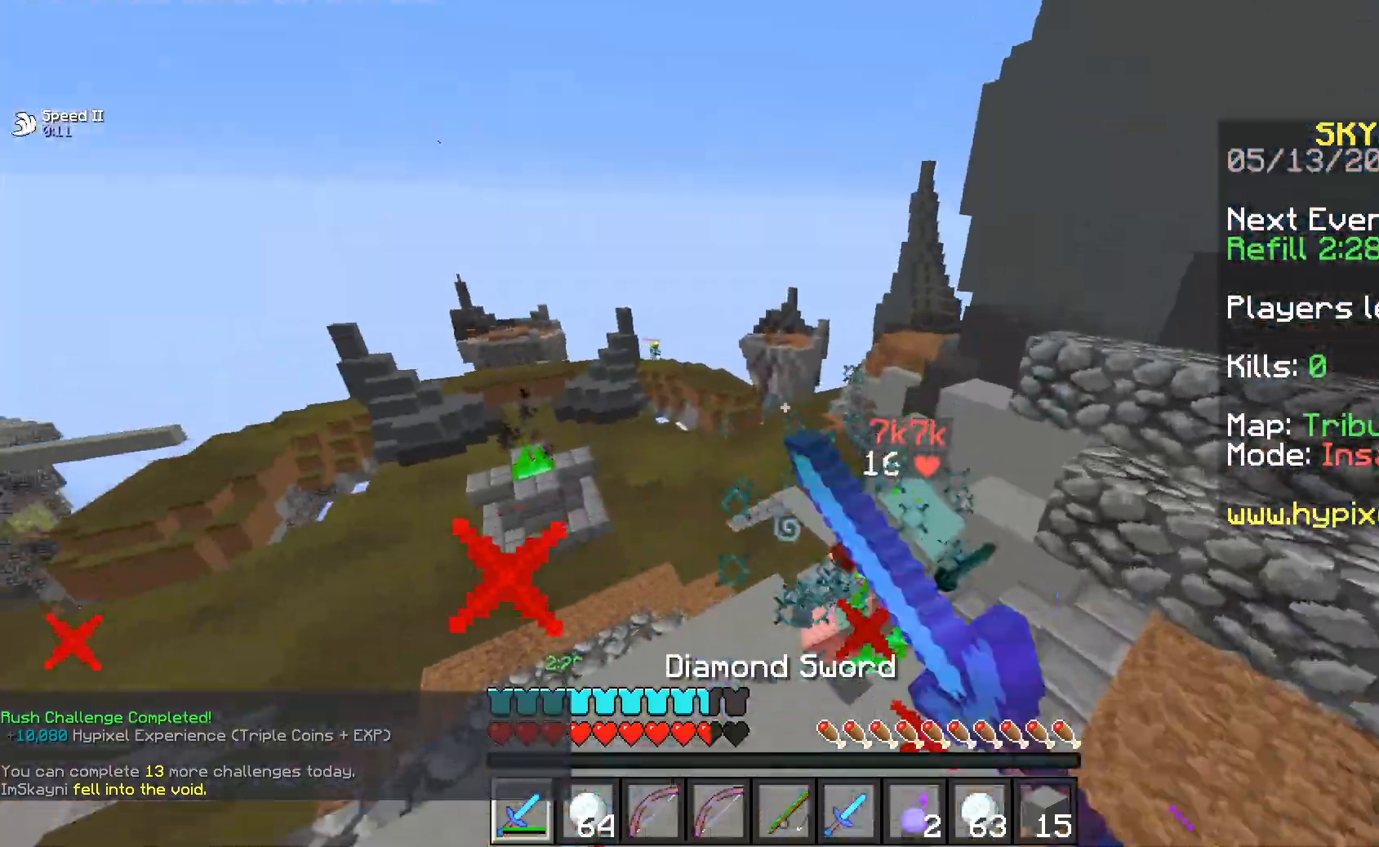
{"keys": ["d", "w"], "mouse": ["left"], "events": [[117, "mouse_left", "up"], [183, "mouse_left", "down"]]}